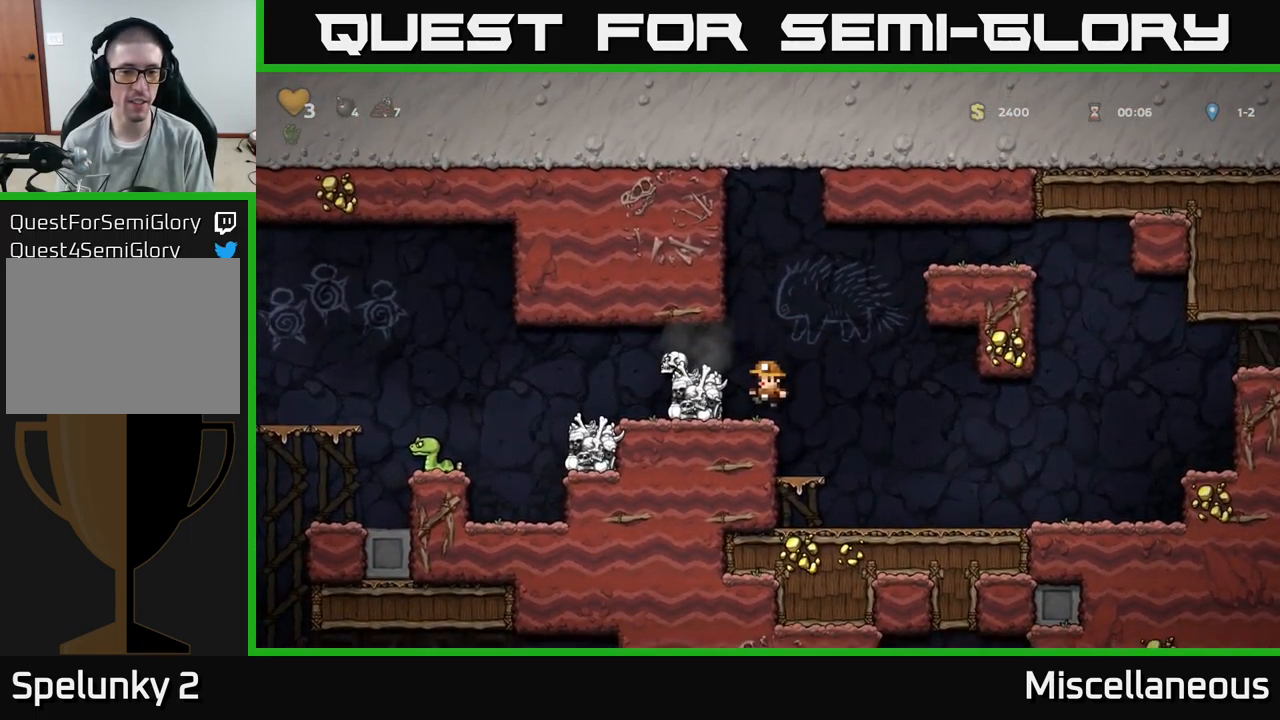
Gameplay with a controller (Xbox layout); each line is a JSON object with the inputs held at the frame after it. "events" lists button and stick changes between this image and that frame as [ms after this image, input, new state], when the widget could be followed in between. Not read: left_stick right_stick.
{"buttons": [], "events": [[83, "A", "down"], [117, "DPAD_LEFT", "down"], [183, "A", "up"], [467, "DPAD_LEFT", "up"]]}
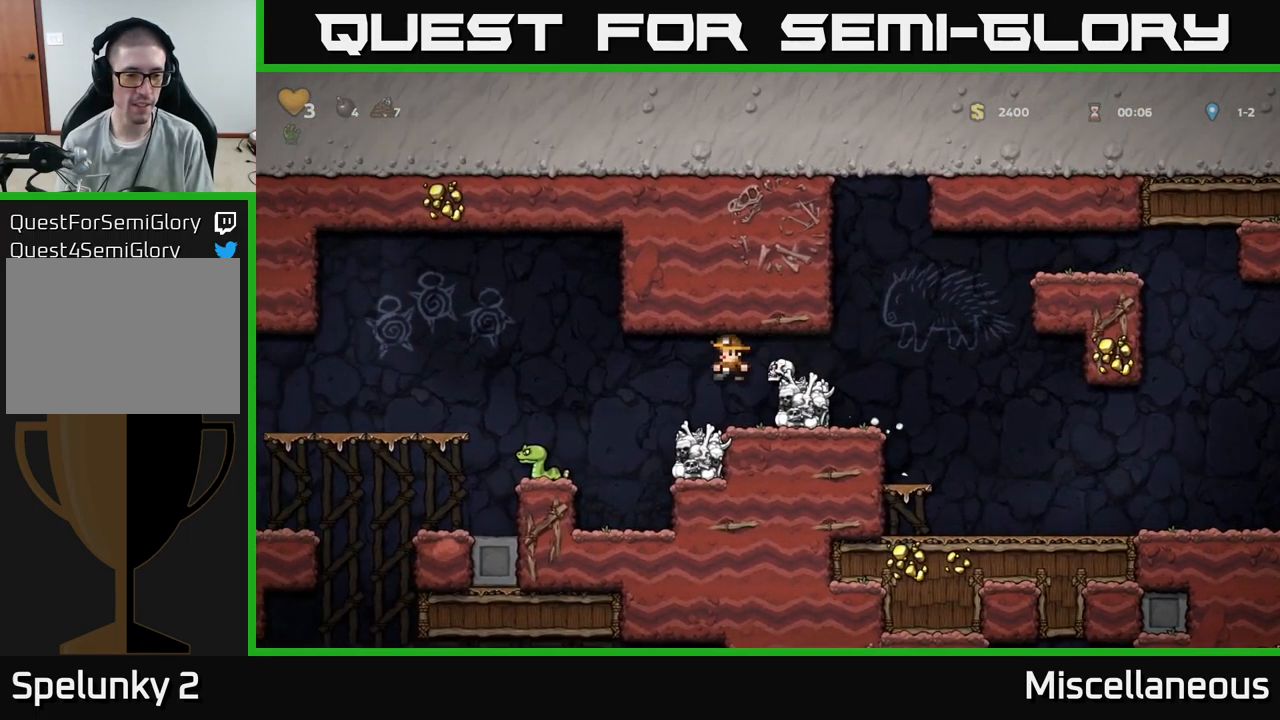
{"buttons": ["DPAD_LEFT"], "events": [[267, "DPAD_LEFT", "down"], [283, "A", "down"], [367, "A", "up"]]}
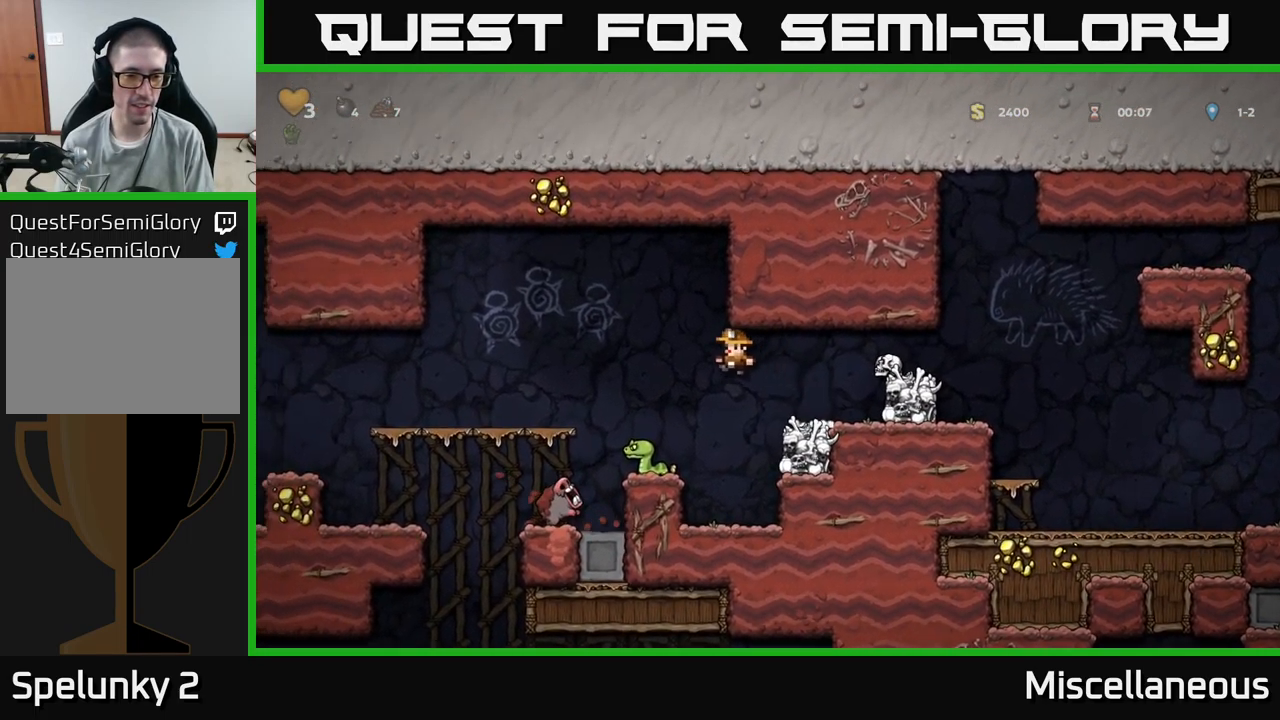
{"buttons": ["DPAD_LEFT"], "events": [[83, "DPAD_LEFT", "up"], [183, "A", "down"], [317, "A", "up"], [400, "DPAD_LEFT", "down"]]}
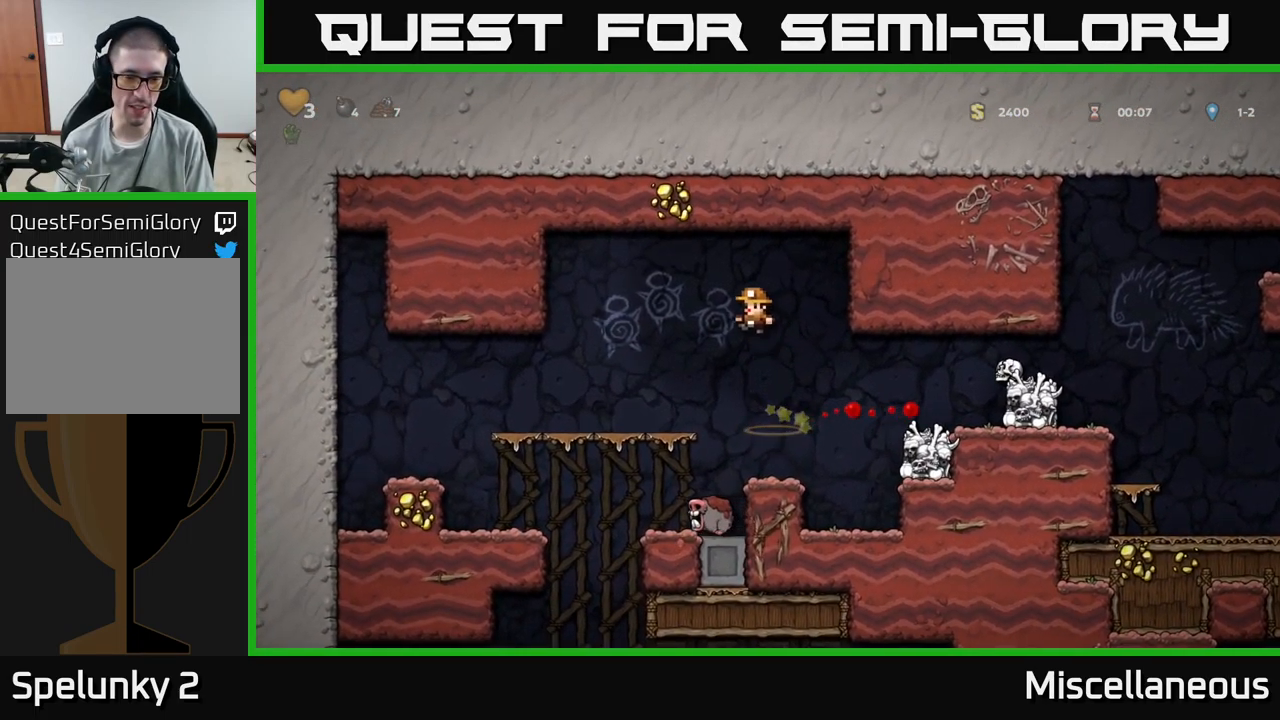
{"buttons": ["DPAD_DOWN"], "events": [[350, "DPAD_LEFT", "up"], [383, "DPAD_DOWN", "down"]]}
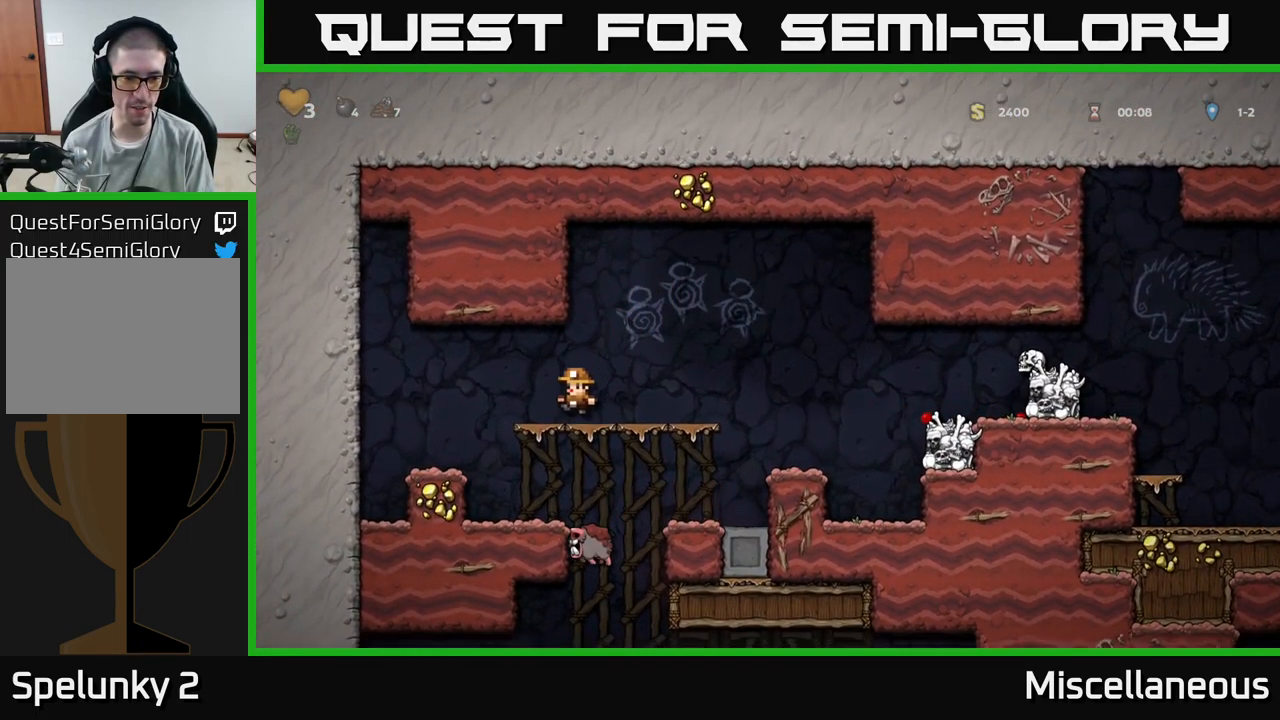
{"buttons": ["DPAD_RIGHT"], "events": [[50, "A", "down"], [100, "DPAD_DOWN", "up"], [133, "A", "up"], [133, "DPAD_LEFT", "down"], [267, "DPAD_LEFT", "up"], [417, "DPAD_RIGHT", "down"]]}
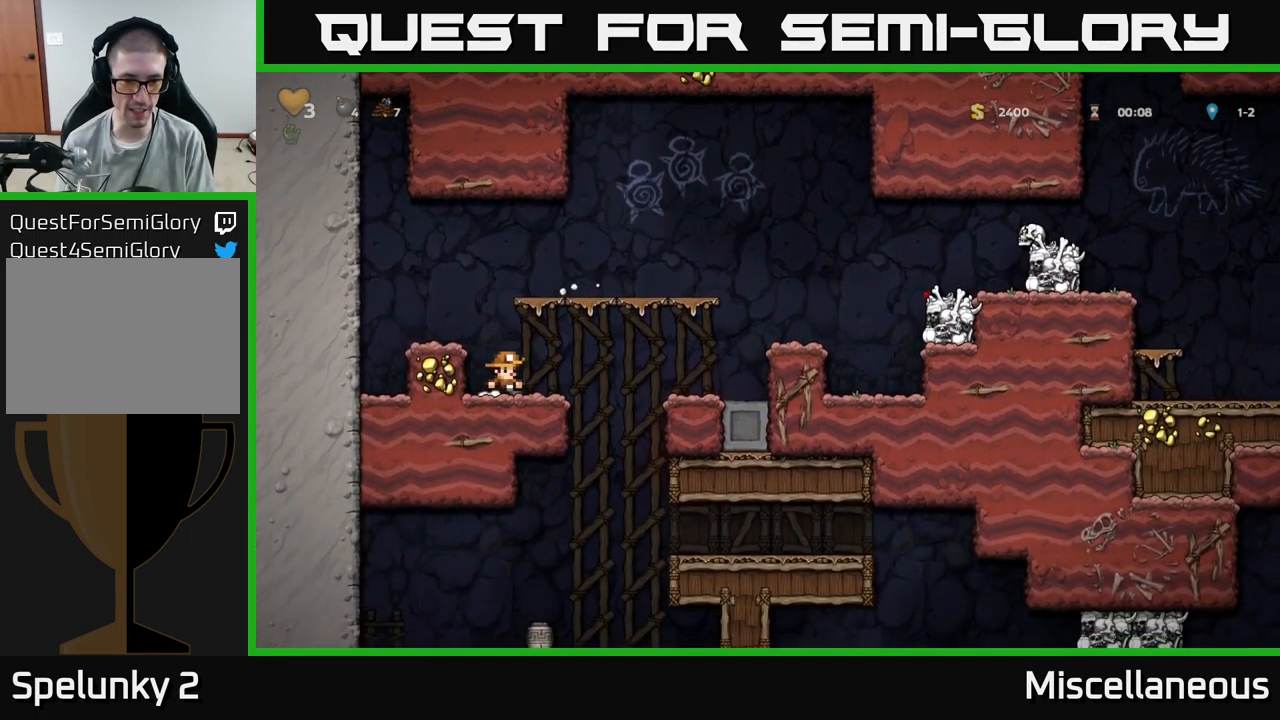
{"buttons": [], "events": [[284, "DPAD_RIGHT", "up"]]}
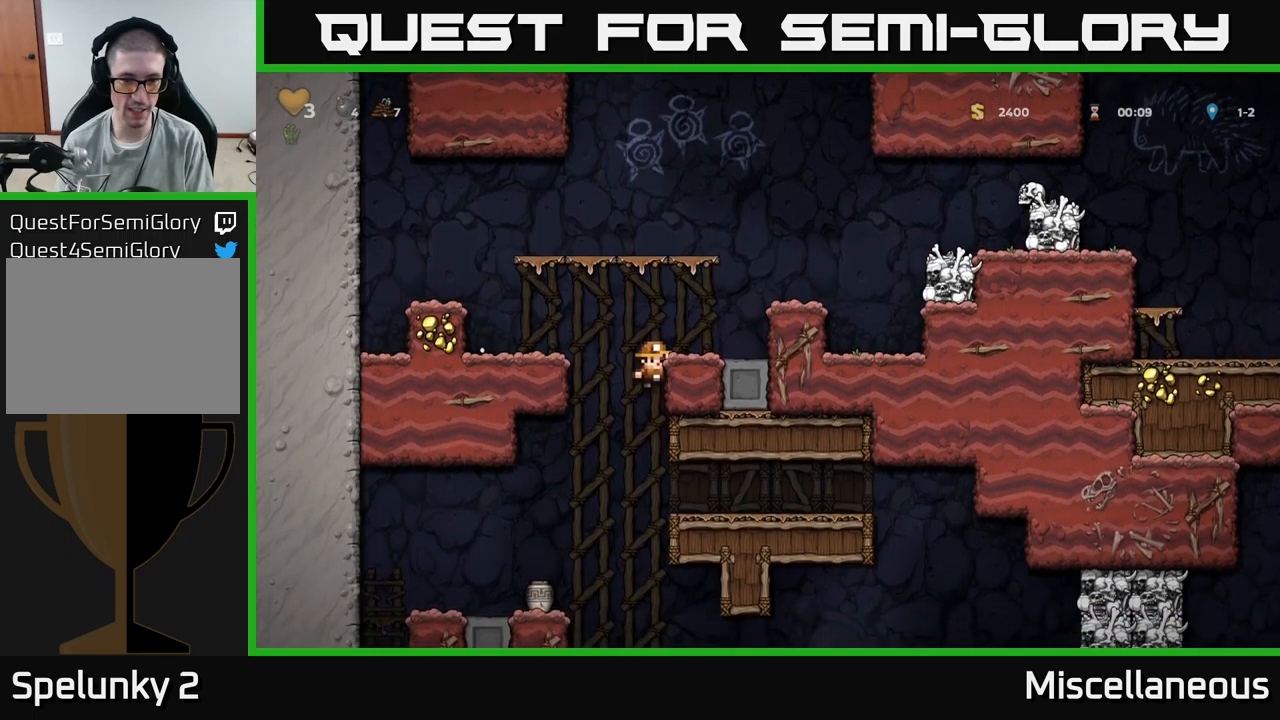
{"buttons": [], "events": [[84, "DPAD_RIGHT", "down"], [234, "DPAD_RIGHT", "up"], [367, "DPAD_DOWN", "down"], [417, "A", "down"], [500, "A", "up"], [500, "DPAD_DOWN", "up"]]}
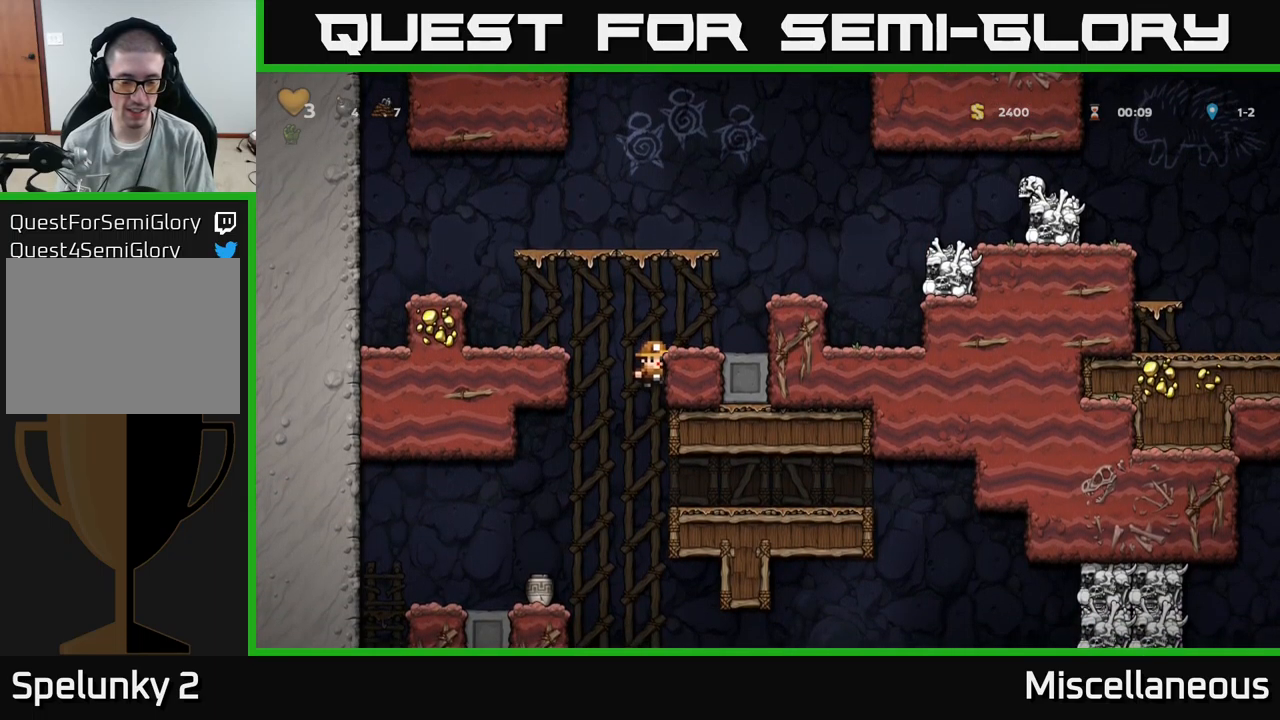
{"buttons": ["DPAD_RIGHT"], "events": [[317, "DPAD_RIGHT", "down"]]}
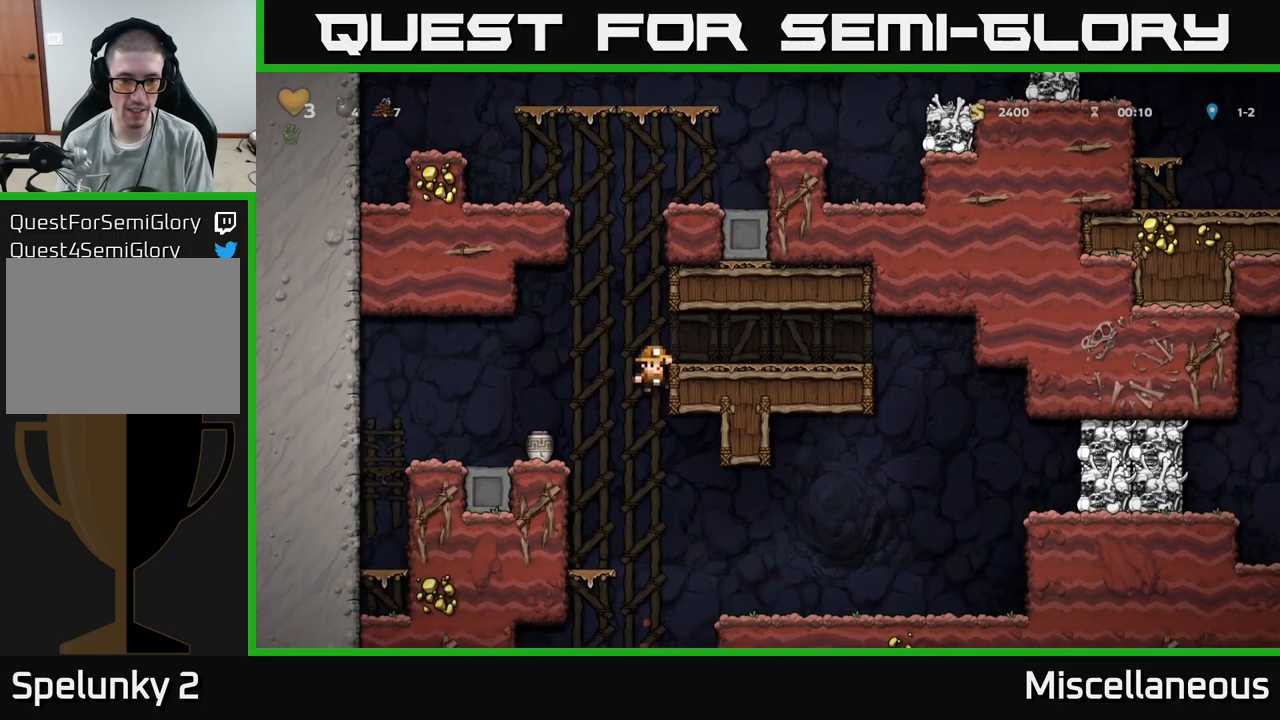
{"buttons": ["DPAD_LEFT"], "events": [[34, "DPAD_RIGHT", "up"], [367, "A", "down"], [367, "DPAD_LEFT", "down"], [467, "A", "up"]]}
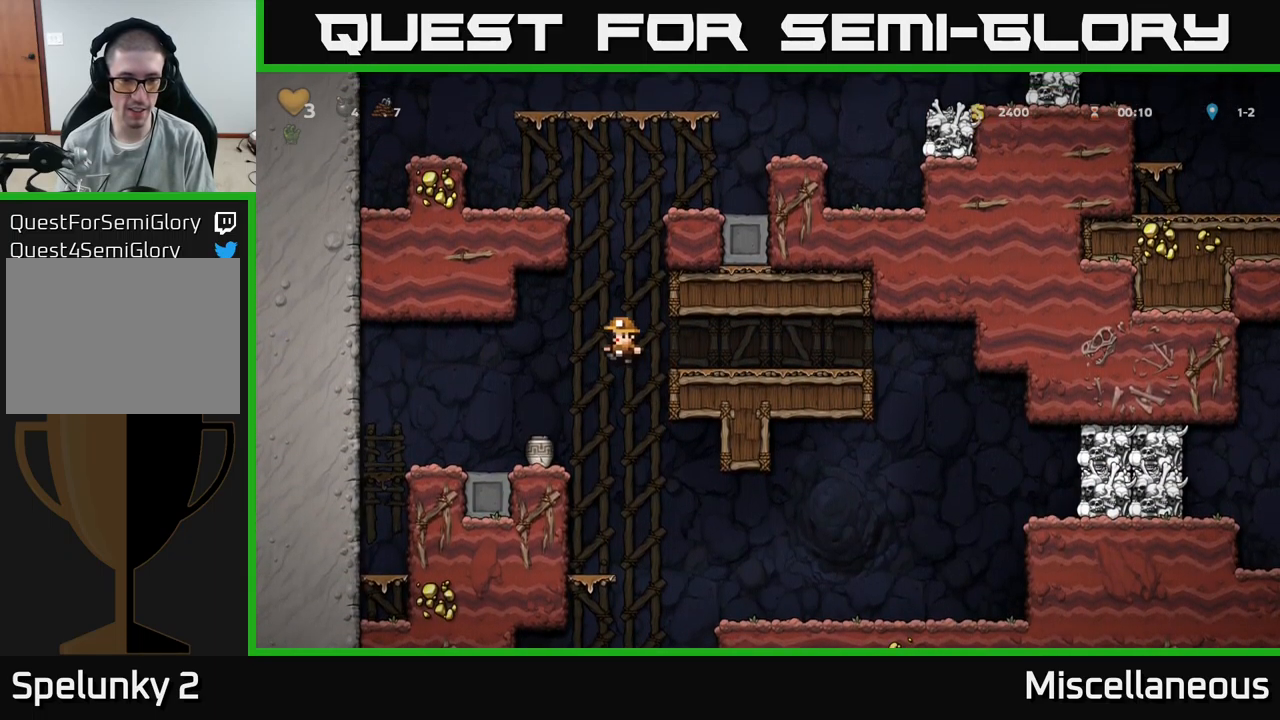
{"buttons": ["X", "DPAD_DOWN"], "events": [[117, "DPAD_LEFT", "up"], [284, "DPAD_RIGHT", "down"], [367, "DPAD_RIGHT", "up"], [384, "DPAD_DOWN", "down"], [484, "X", "down"]]}
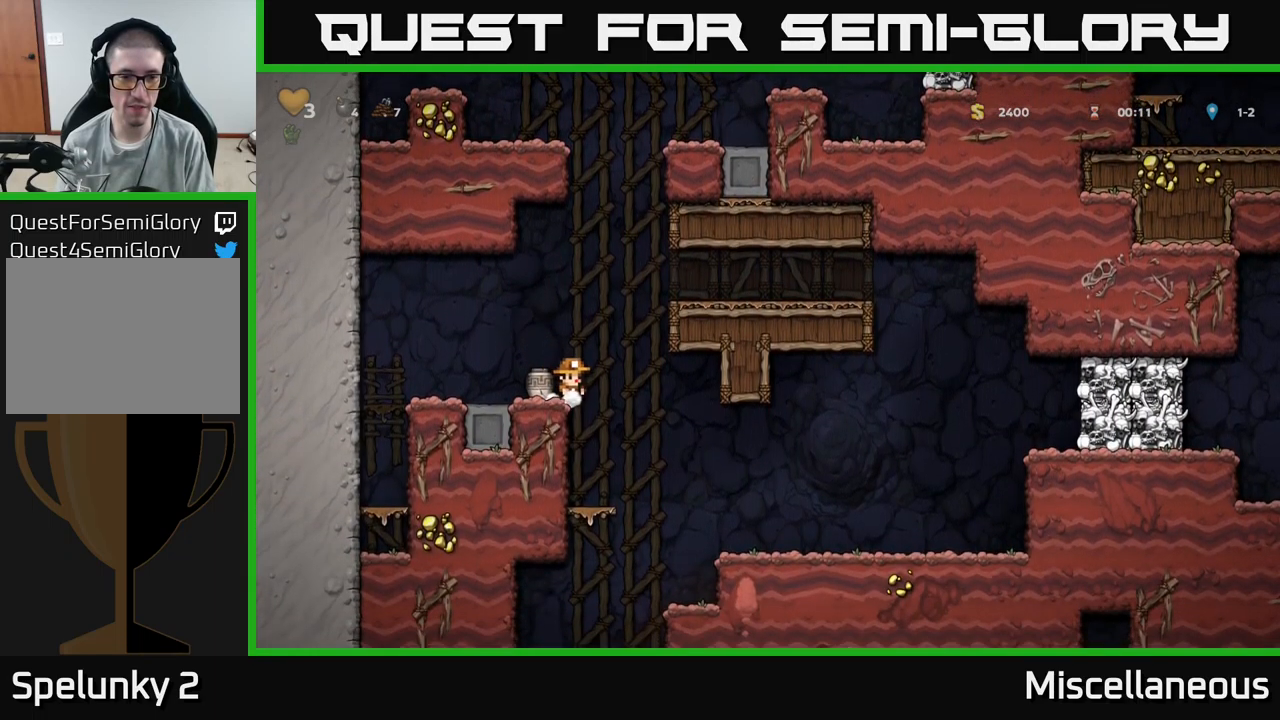
{"buttons": ["DPAD_LEFT"], "events": [[67, "DPAD_DOWN", "up"], [67, "X", "up"], [167, "A", "down"], [234, "X", "down"], [250, "A", "up"], [284, "X", "up"], [400, "DPAD_LEFT", "down"]]}
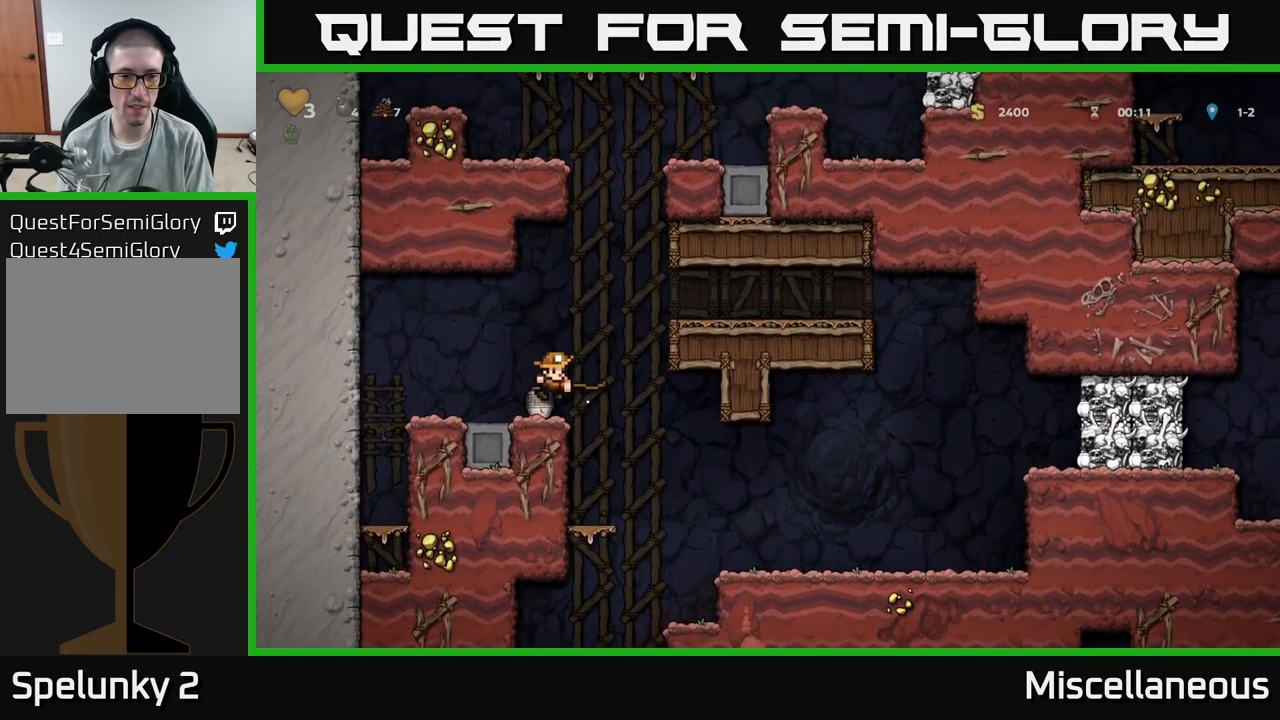
{"buttons": [], "events": [[17, "DPAD_LEFT", "up"]]}
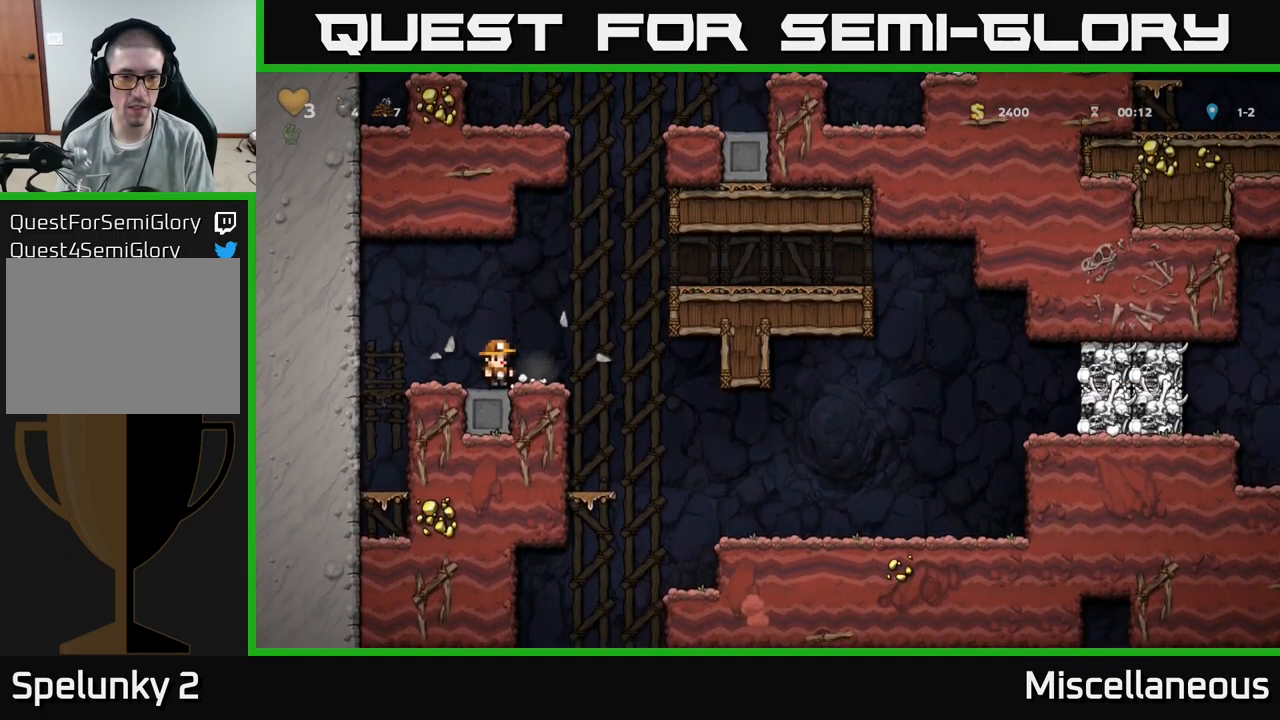
{"buttons": ["A", "DPAD_RIGHT"], "events": [[17, "DPAD_RIGHT", "down"], [150, "A", "down"], [367, "A", "up"], [484, "A", "down"]]}
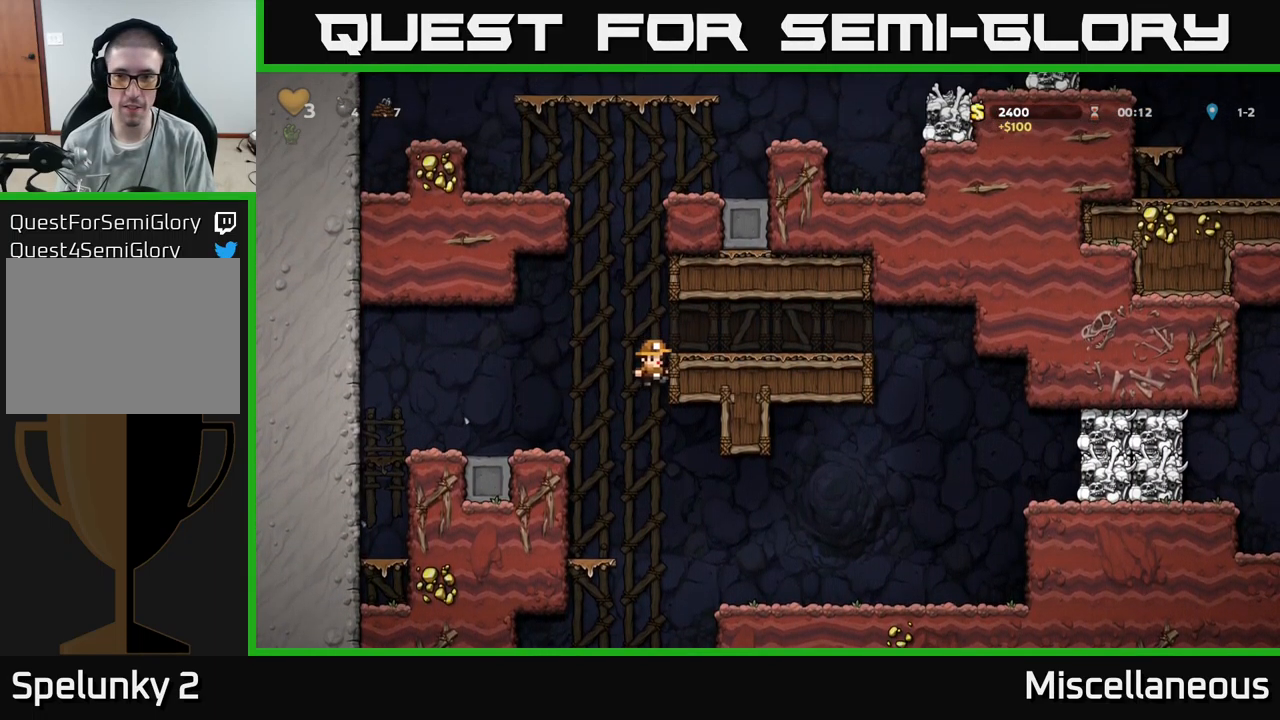
{"buttons": ["DPAD_RIGHT"], "events": [[84, "A", "up"]]}
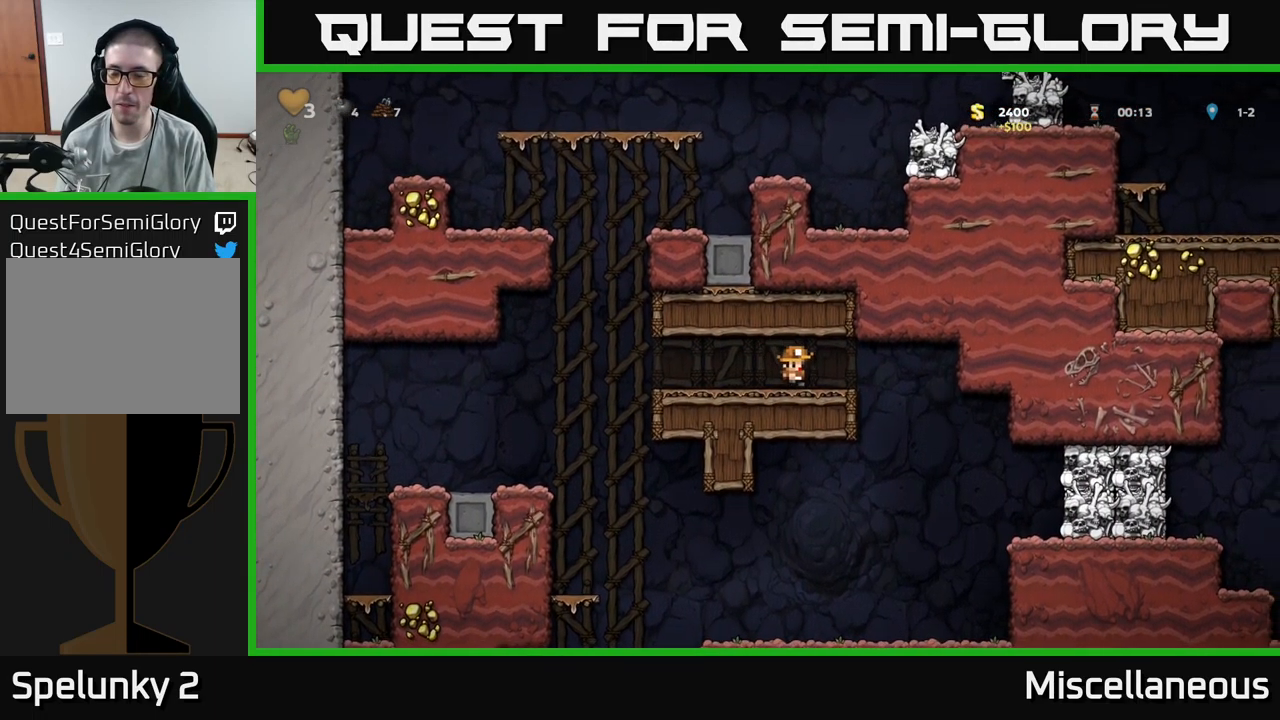
{"buttons": ["DPAD_RIGHT"], "events": [[284, "DPAD_RIGHT", "up"], [400, "DPAD_RIGHT", "down"]]}
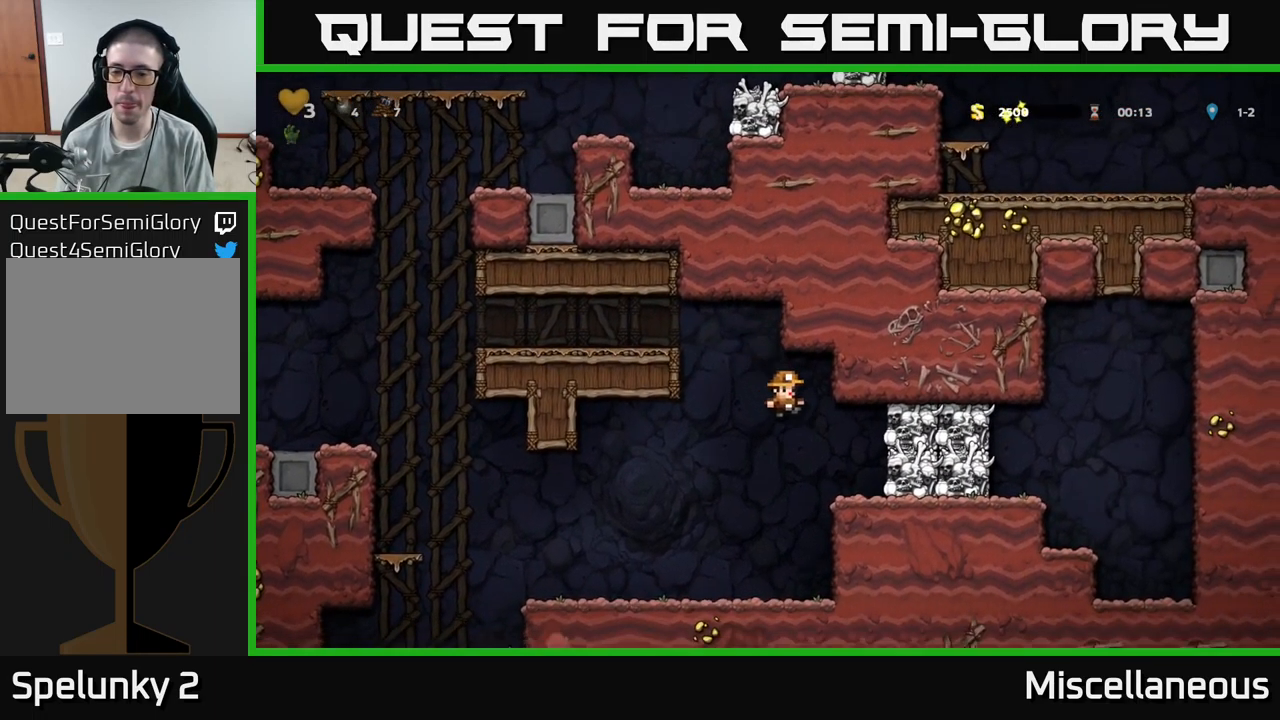
{"buttons": ["A", "X", "DPAD_RIGHT"], "events": [[133, "DPAD_RIGHT", "up"], [383, "A", "down"], [400, "DPAD_RIGHT", "down"], [416, "X", "down"]]}
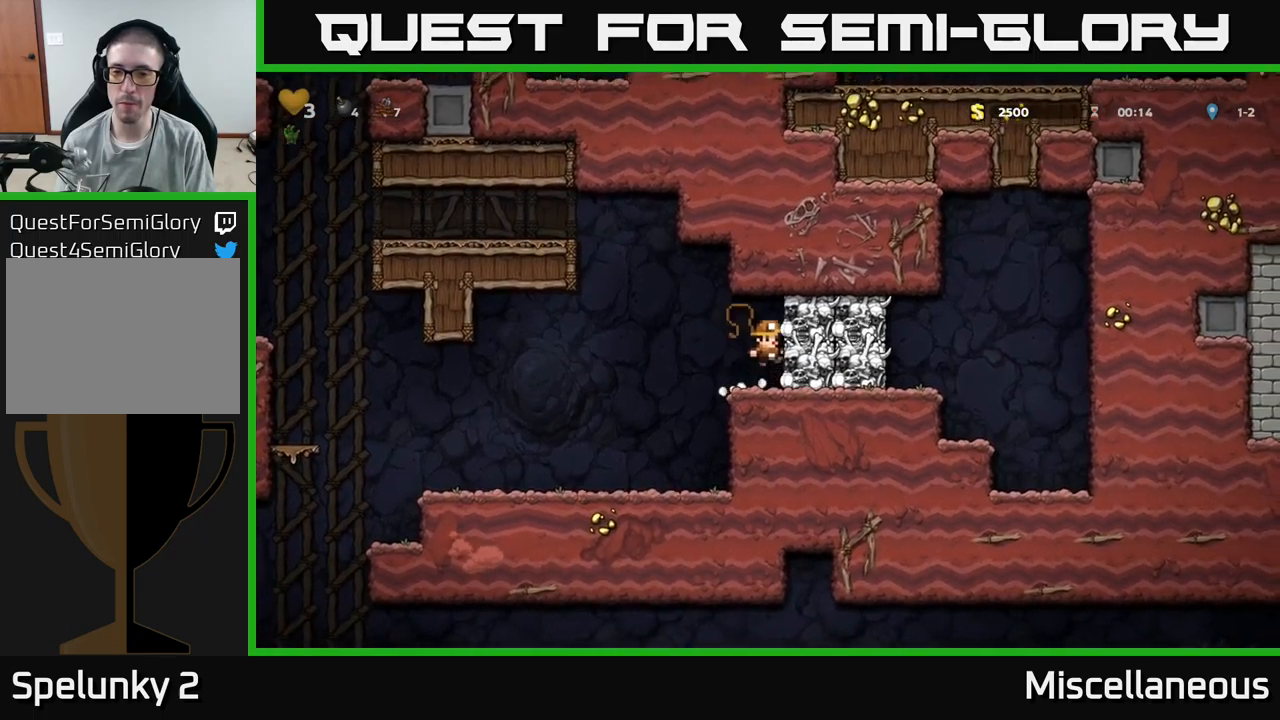
{"buttons": ["DPAD_LEFT"], "events": [[33, "X", "up"], [50, "A", "up"], [83, "DPAD_RIGHT", "up"], [100, "DPAD_LEFT", "down"]]}
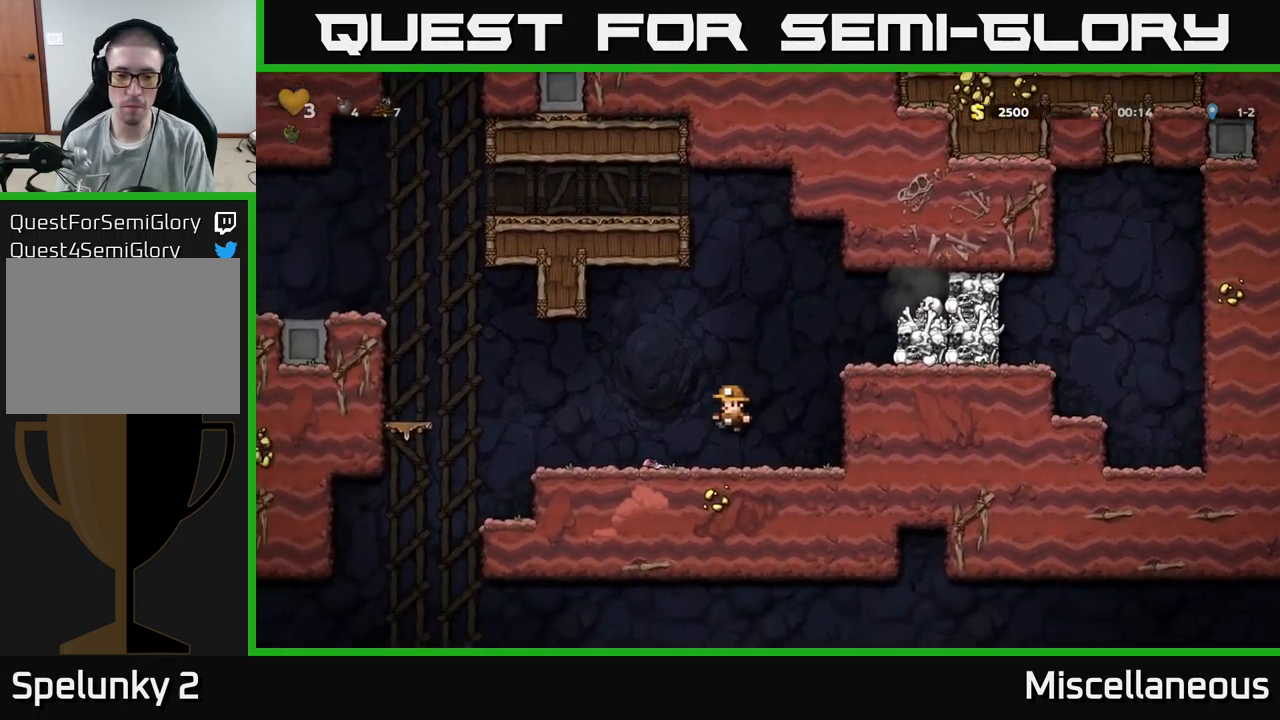
{"buttons": [], "events": [[416, "DPAD_LEFT", "up"]]}
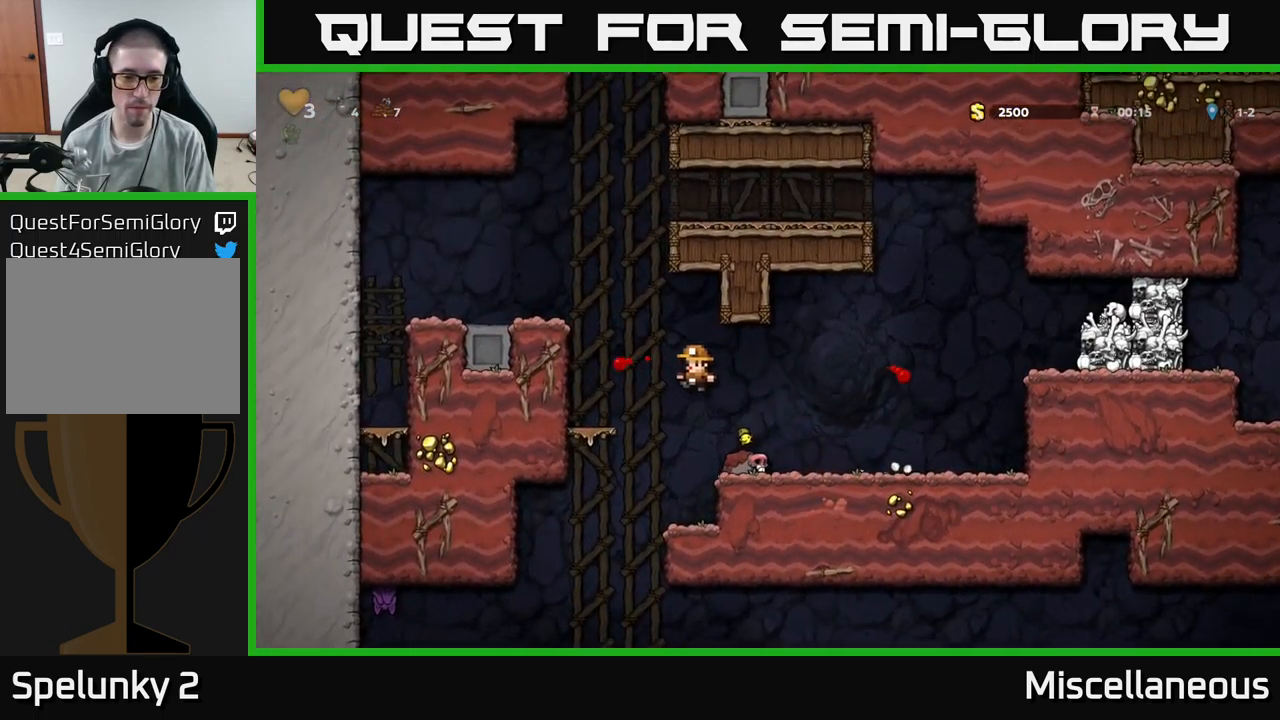
{"buttons": ["DPAD_DOWN"], "events": [[33, "DPAD_RIGHT", "down"], [183, "DPAD_RIGHT", "up"], [466, "DPAD_DOWN", "down"]]}
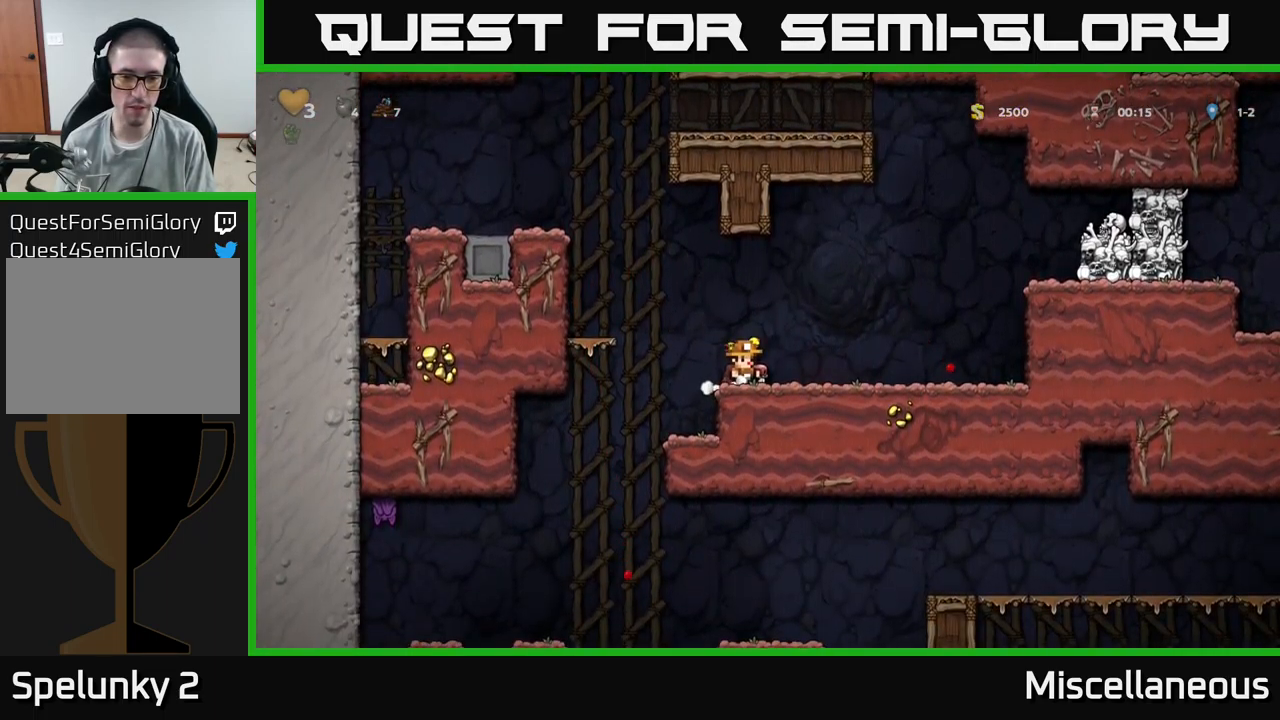
{"buttons": ["A", "DPAD_DOWN"], "events": [[50, "X", "down"], [133, "DPAD_DOWN", "up"], [150, "X", "up"], [183, "DPAD_LEFT", "down"], [233, "DPAD_LEFT", "up"], [400, "DPAD_DOWN", "down"], [416, "A", "down"]]}
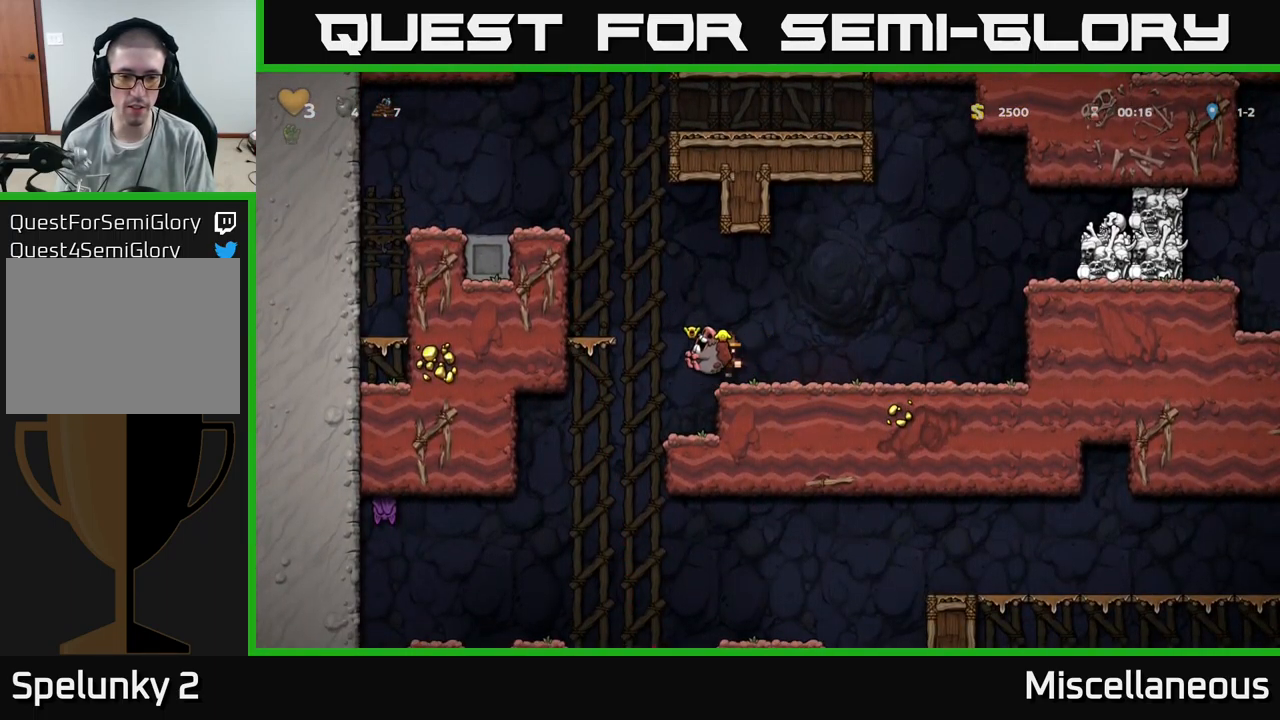
{"buttons": [], "events": [[16, "A", "up"], [183, "X", "down"], [283, "X", "up"], [416, "DPAD_DOWN", "up"]]}
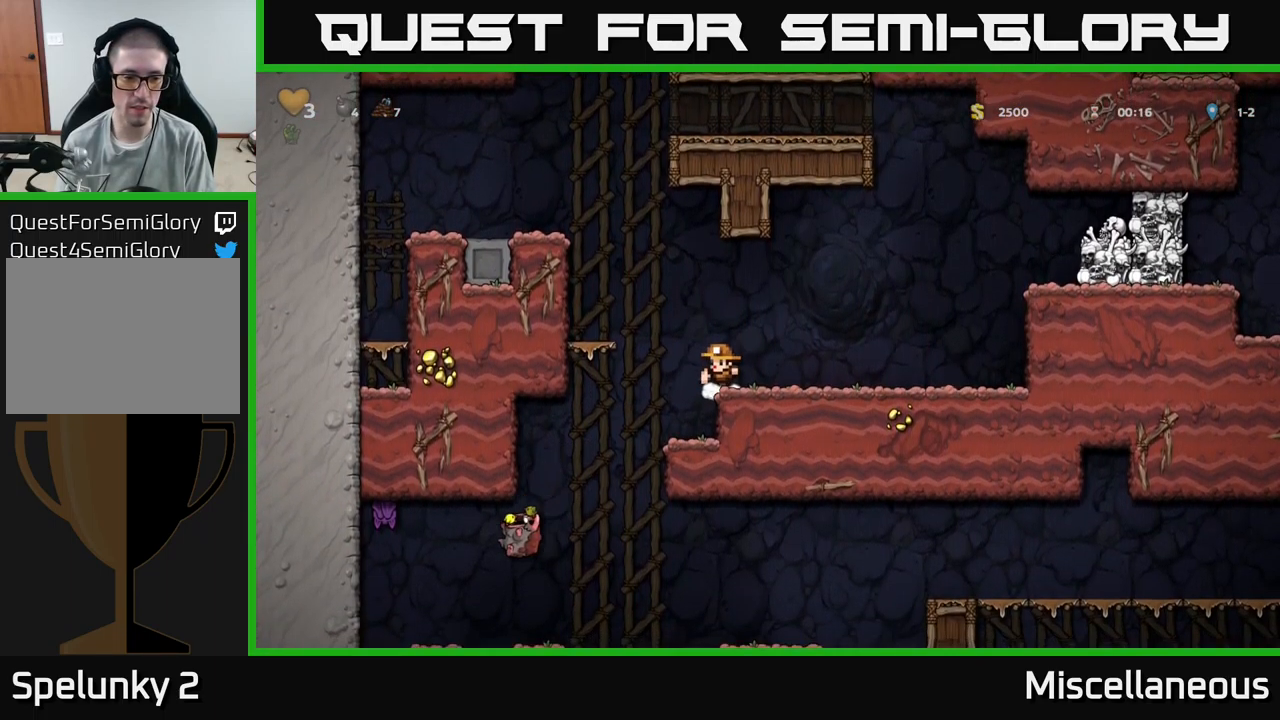
{"buttons": [], "events": []}
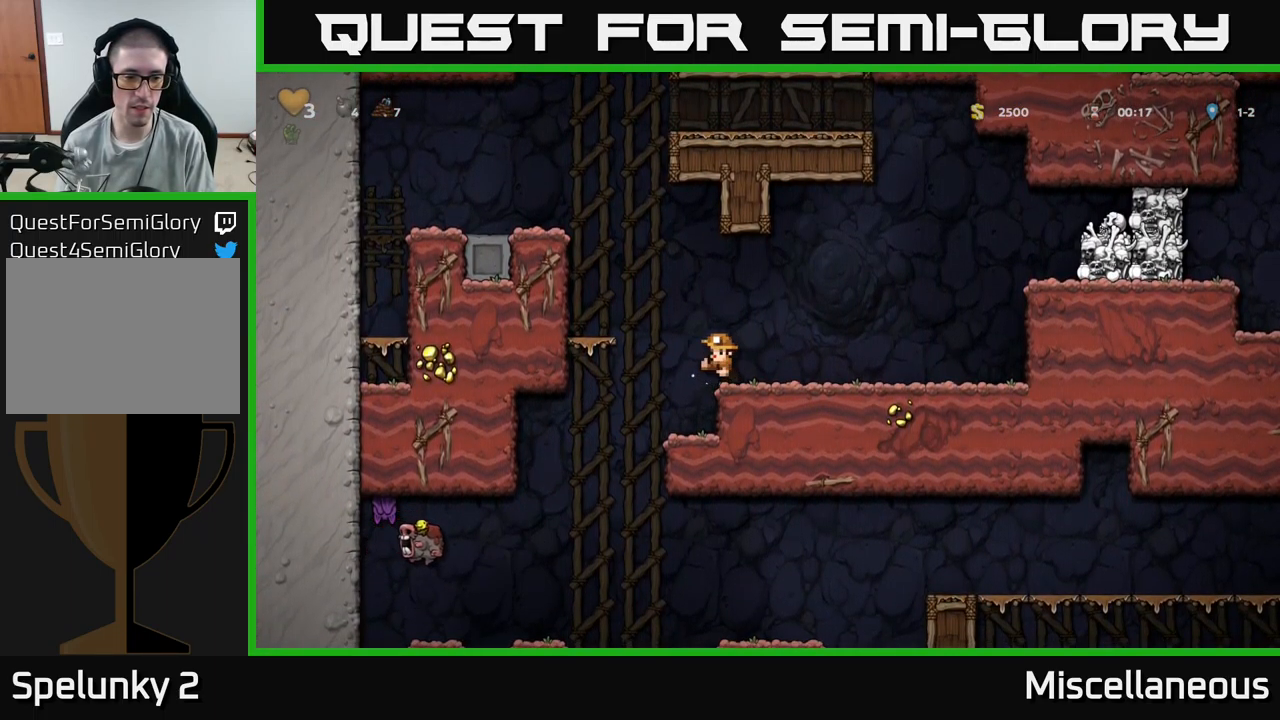
{"buttons": [], "events": [[216, "DPAD_LEFT", "down"], [500, "DPAD_LEFT", "up"]]}
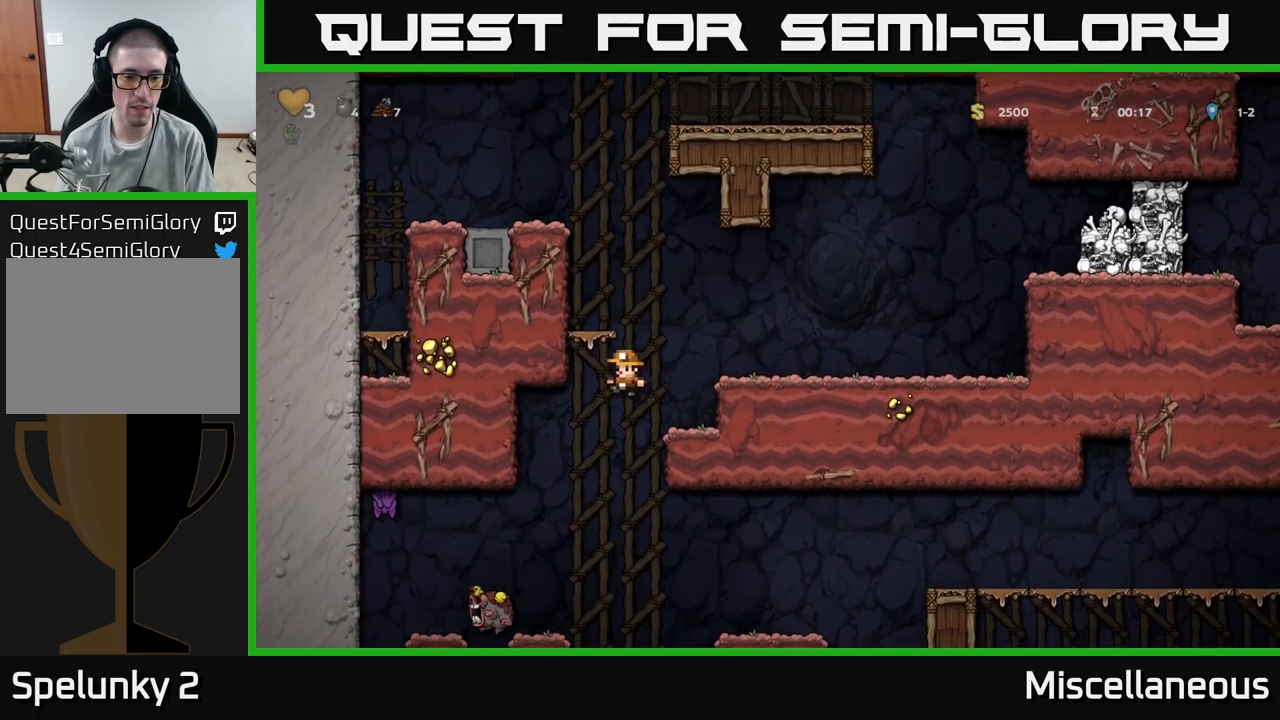
{"buttons": ["A", "DPAD_RIGHT"], "events": [[133, "DPAD_LEFT", "down"], [200, "DPAD_LEFT", "up"], [400, "DPAD_RIGHT", "down"], [483, "A", "down"]]}
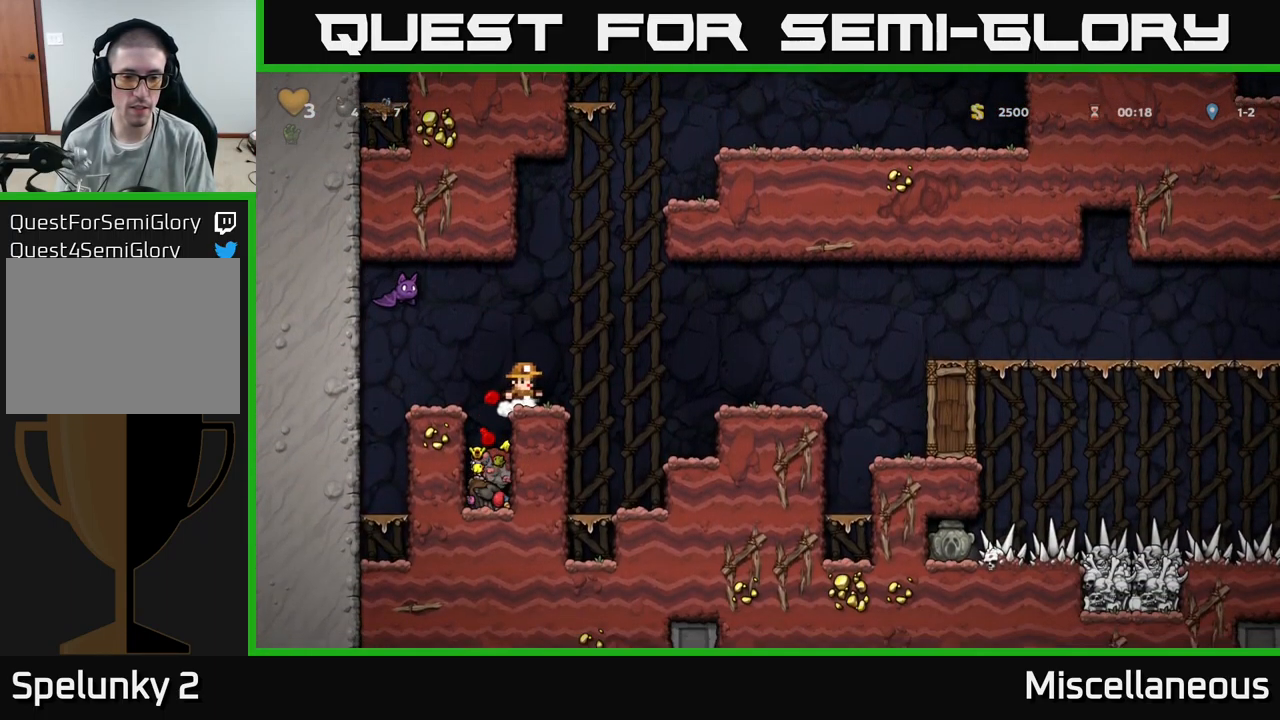
{"buttons": ["DPAD_RIGHT"], "events": [[100, "A", "up"]]}
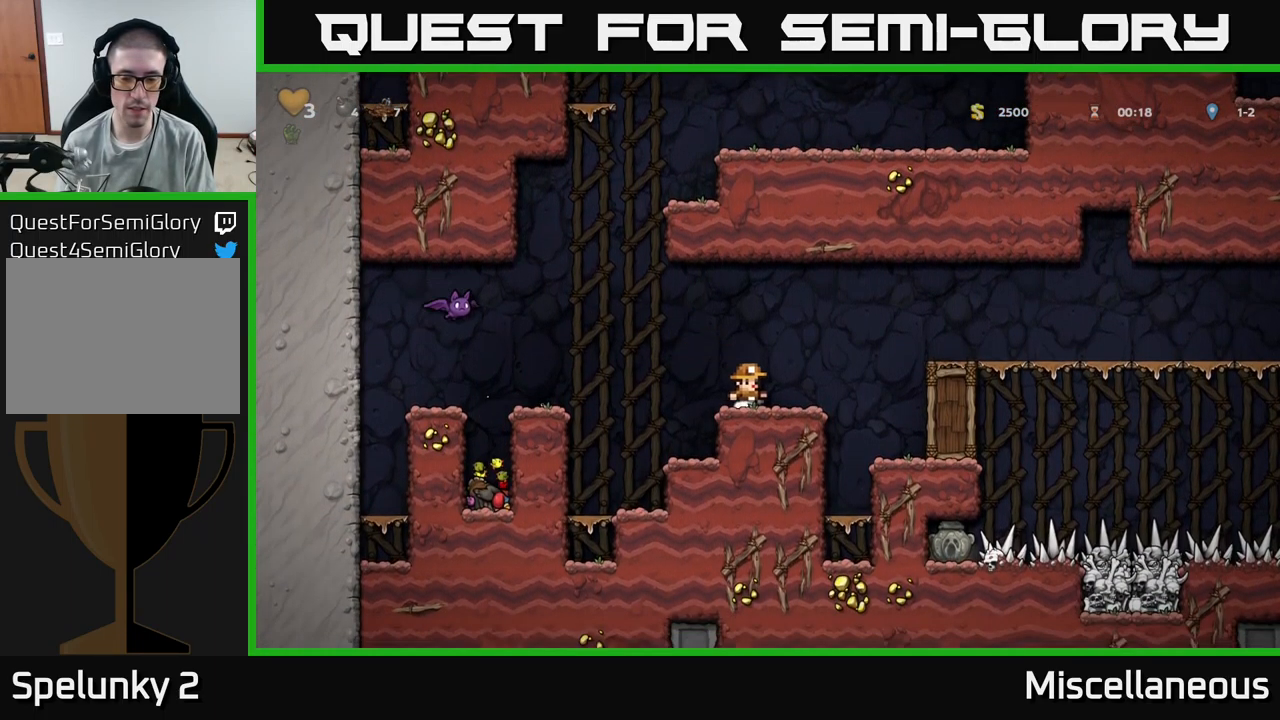
{"buttons": ["DPAD_RIGHT"], "events": [[66, "A", "down"], [417, "A", "up"]]}
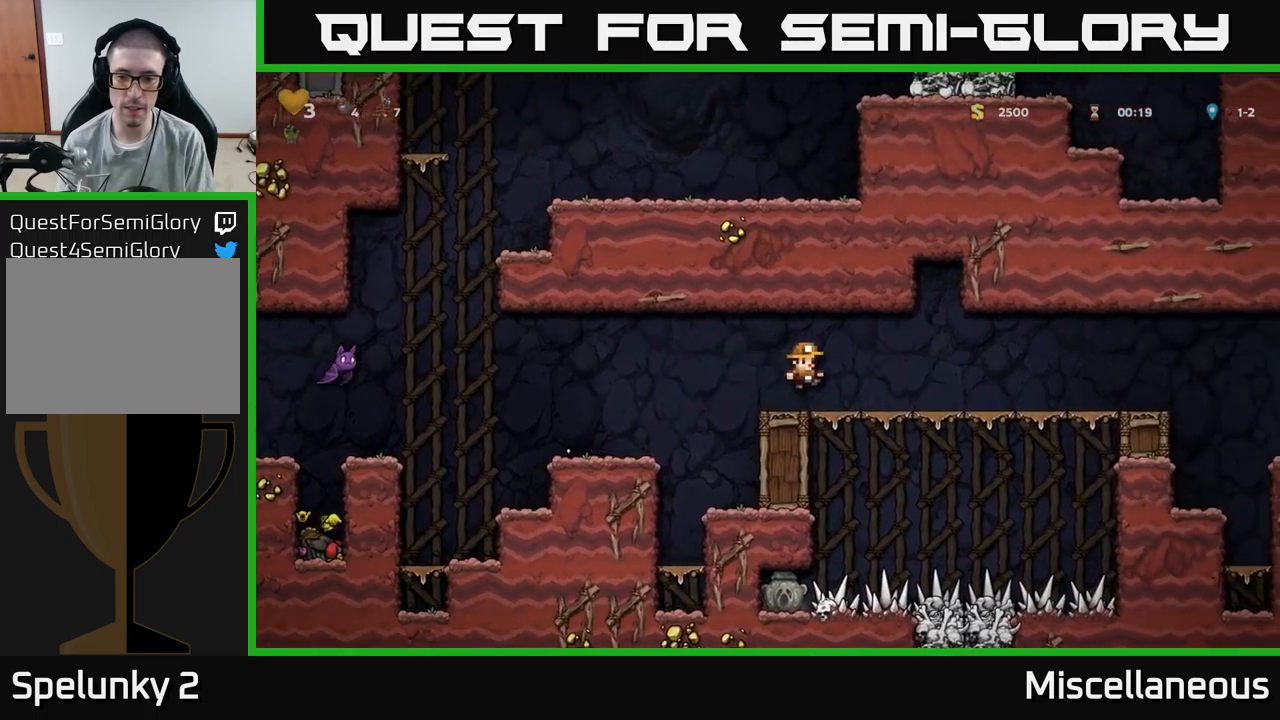
{"buttons": ["DPAD_RIGHT"], "events": []}
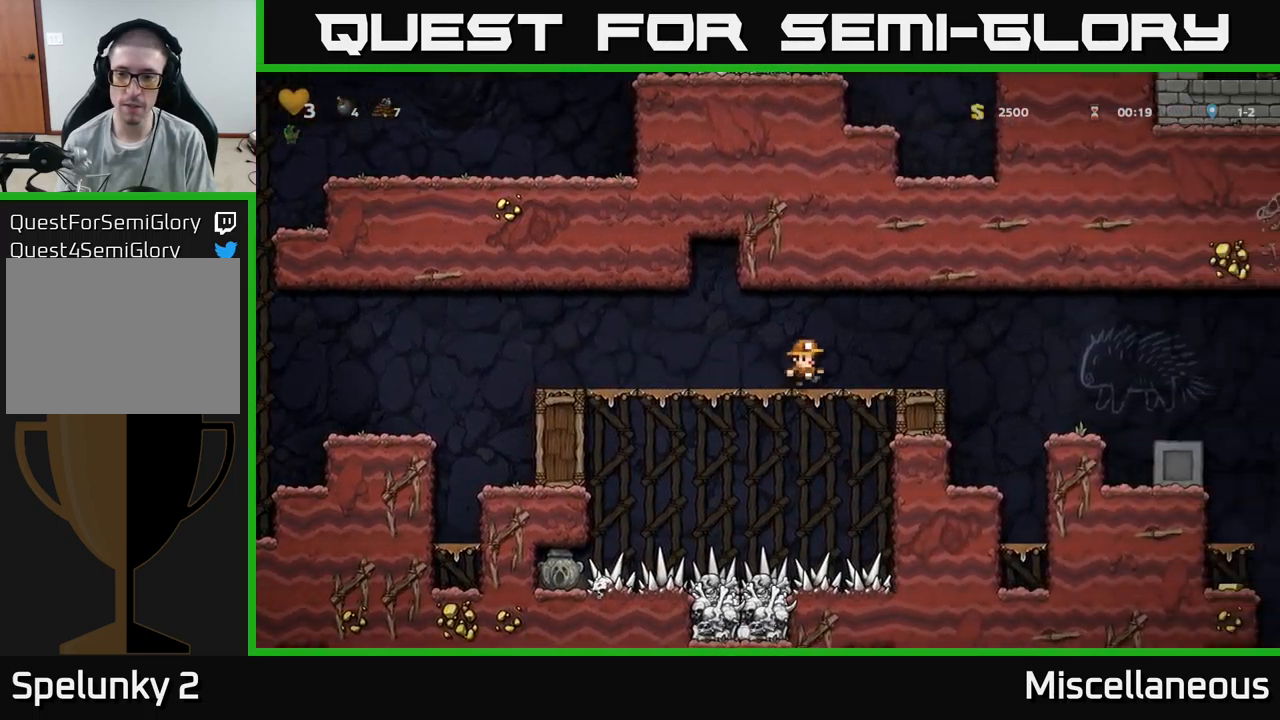
{"buttons": ["DPAD_RIGHT"], "events": [[167, "A", "down"], [233, "A", "up"]]}
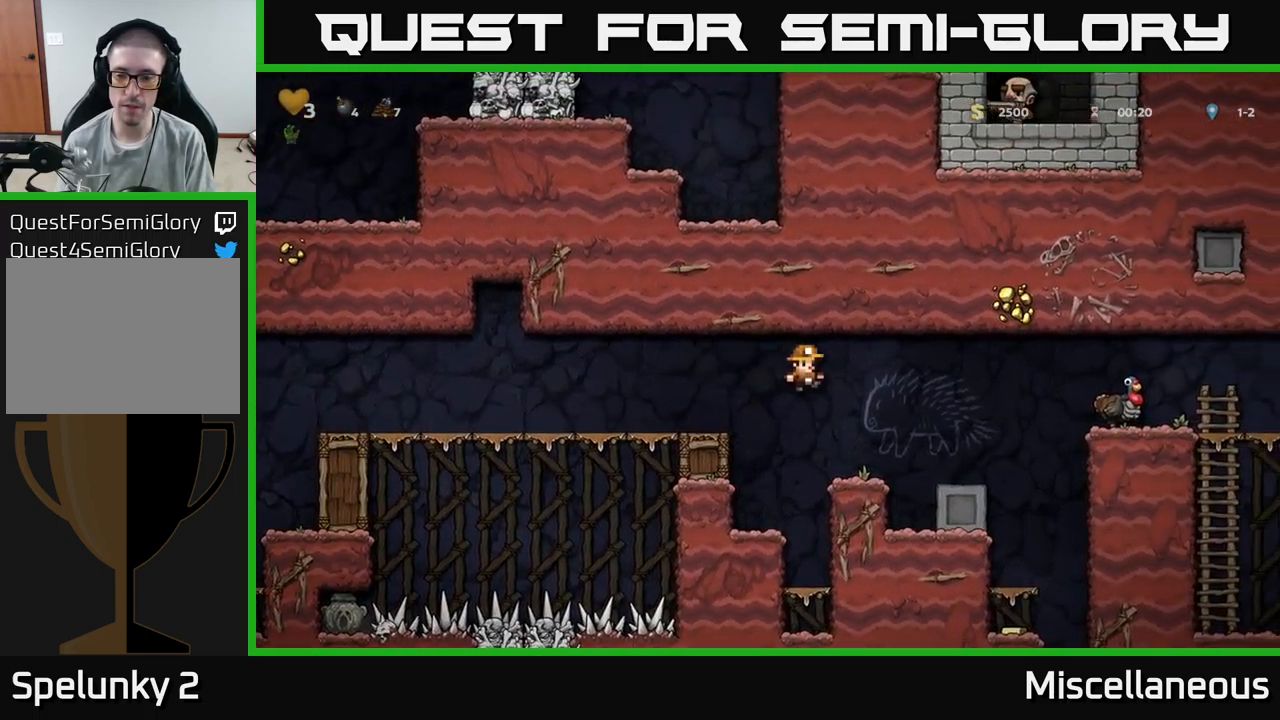
{"buttons": [], "events": [[33, "DPAD_RIGHT", "up"], [233, "DPAD_RIGHT", "down"], [267, "A", "down"], [350, "A", "up"], [483, "DPAD_RIGHT", "up"]]}
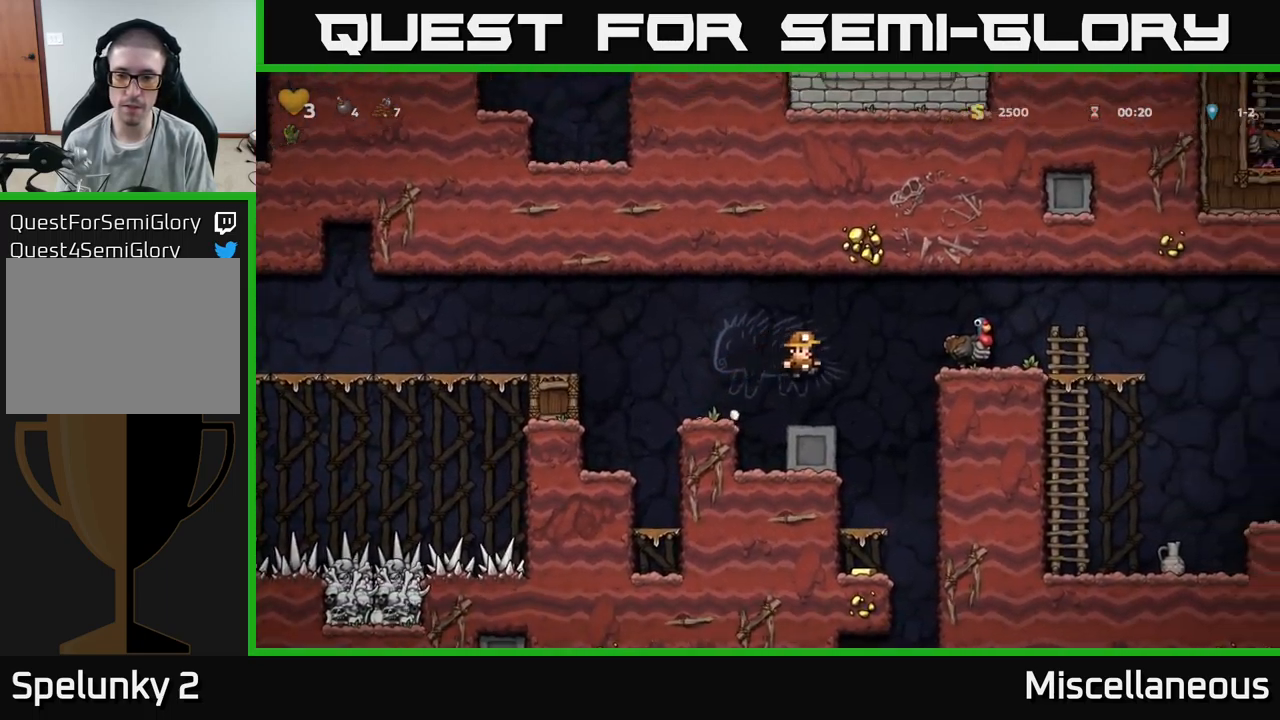
{"buttons": [], "events": [[267, "DPAD_RIGHT", "down"], [350, "DPAD_RIGHT", "up"]]}